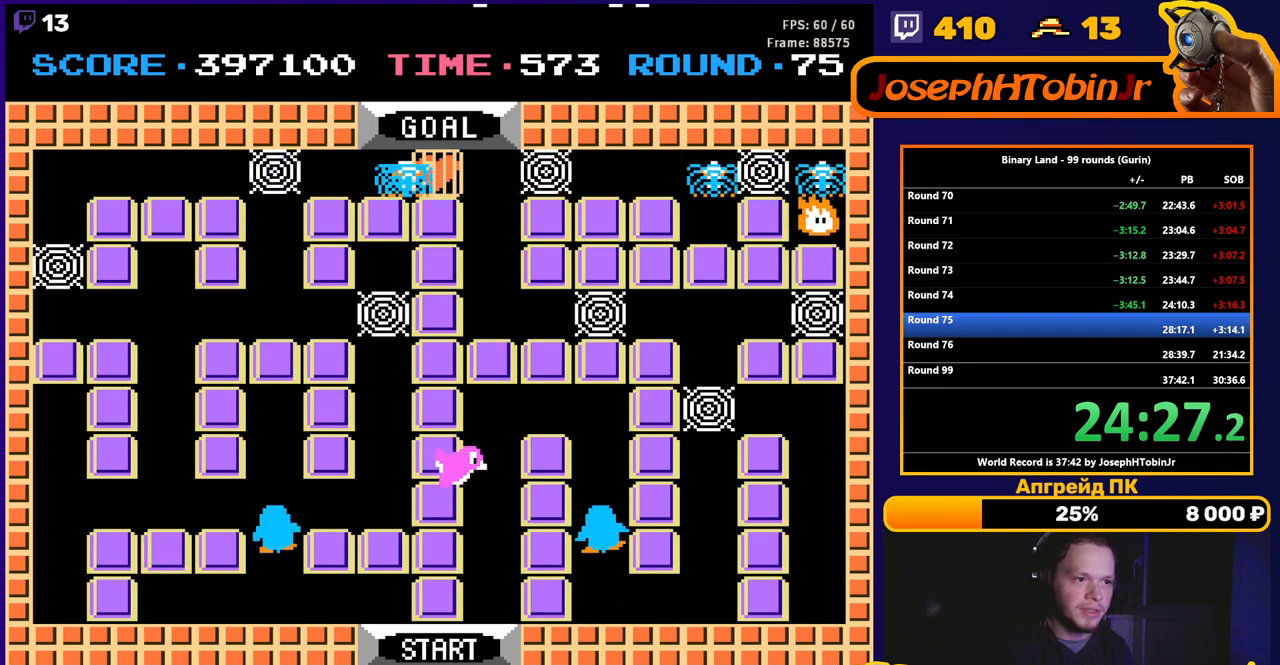
Gameplay with a controller (Nintendo layout); each line is a JSON object with the inputs held at the frame after it. "events" lists button and stick changes between this image and that frame as [ms after this image, input, new state], when the widget could be followed in between. Not read: L3 R3.
{"buttons": ["DPAD_DOWN"], "events": [[67, "DPAD_RIGHT", "down"], [67, "DPAD_UP", "up"], [183, "DPAD_RIGHT", "up"], [267, "DPAD_DOWN", "down"]]}
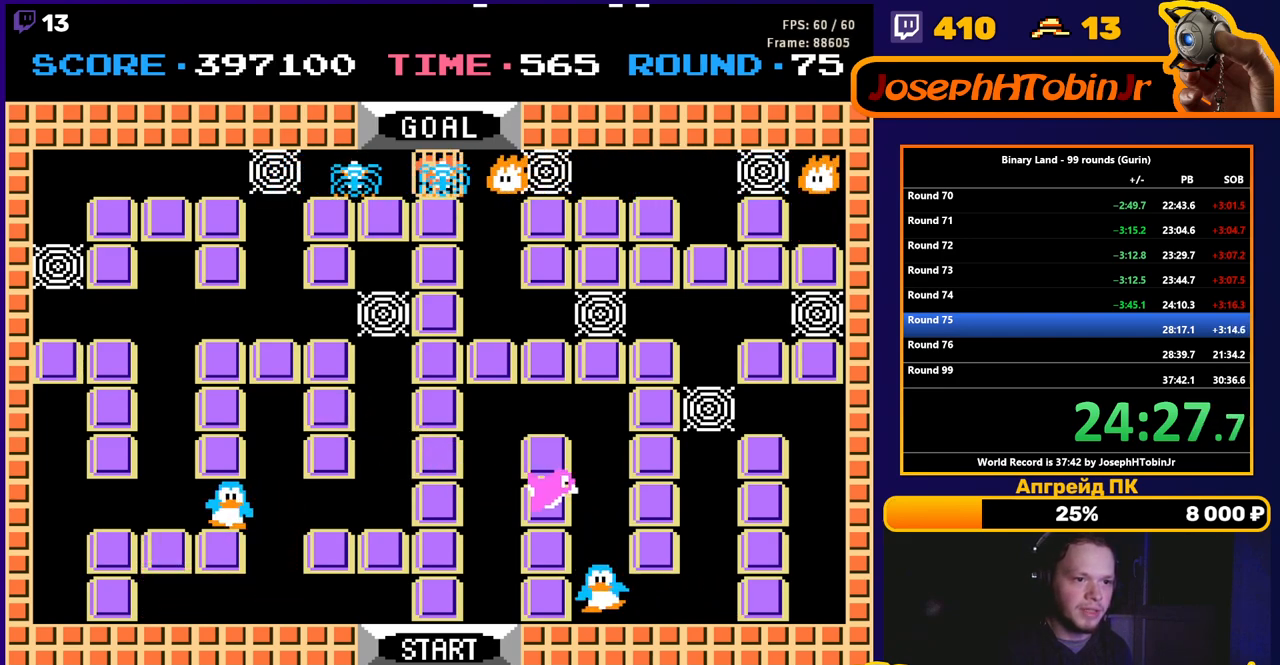
{"buttons": ["DPAD_UP"], "events": [[50, "DPAD_DOWN", "up"], [50, "DPAD_RIGHT", "down"], [400, "DPAD_UP", "down"], [417, "DPAD_RIGHT", "up"]]}
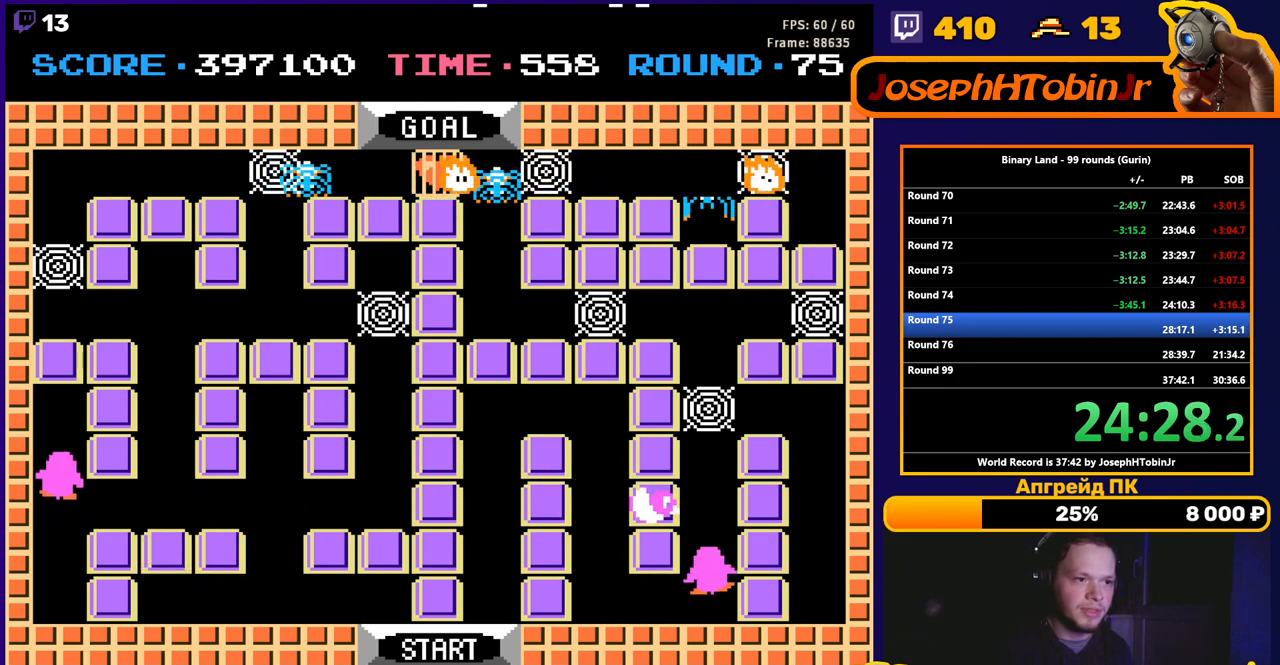
{"buttons": ["DPAD_LEFT"], "events": [[33, "DPAD_UP", "up"], [100, "DPAD_LEFT", "down"], [250, "DPAD_DOWN", "down"], [250, "DPAD_LEFT", "up"], [383, "DPAD_DOWN", "up"], [400, "DPAD_LEFT", "down"]]}
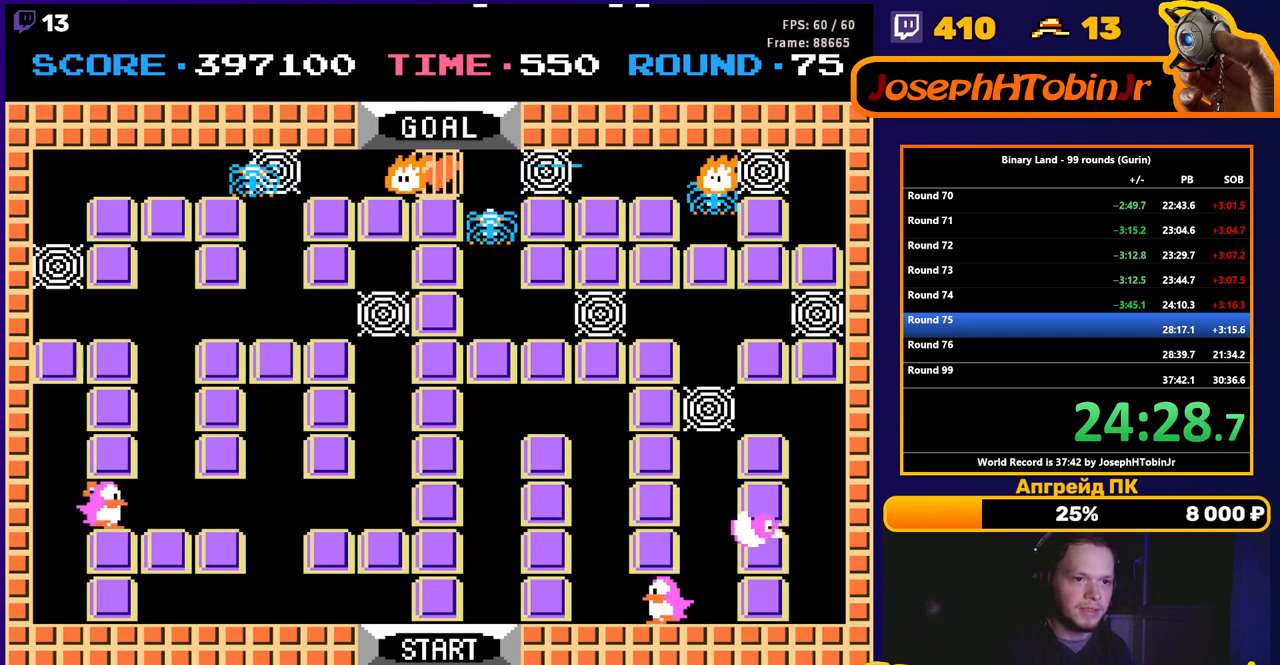
{"buttons": [], "events": [[233, "DPAD_LEFT", "up"], [233, "DPAD_UP", "down"], [467, "DPAD_UP", "up"]]}
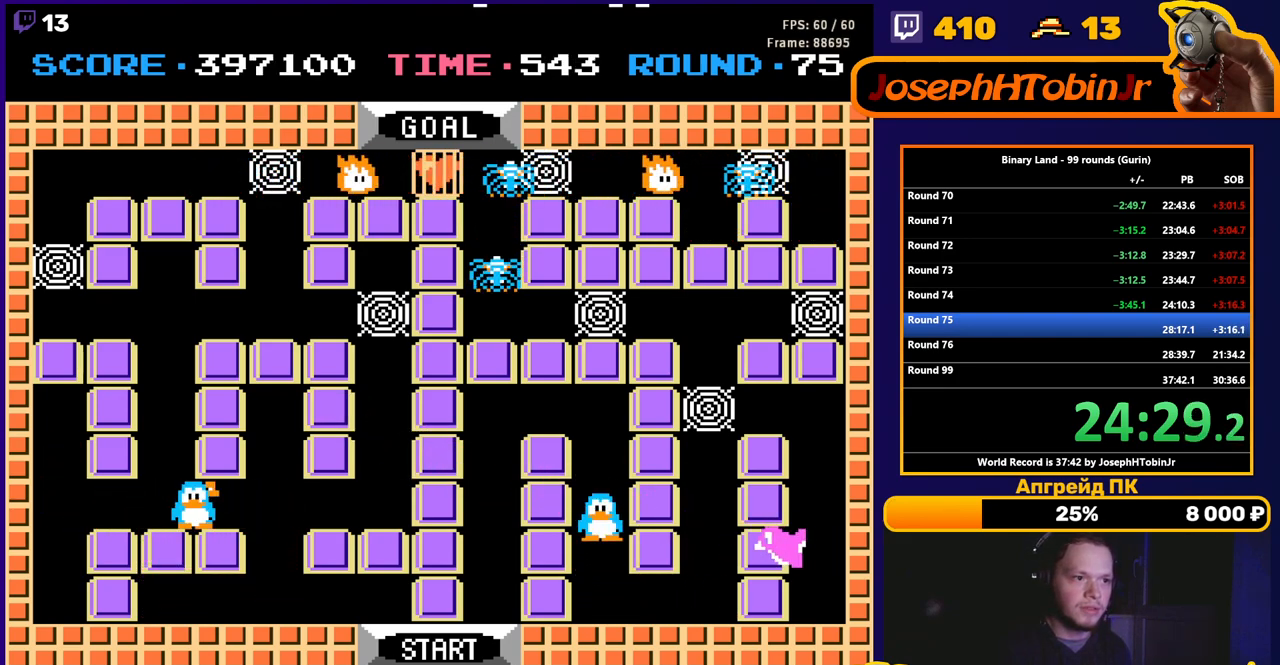
{"buttons": ["DPAD_UP"], "events": [[17, "DPAD_RIGHT", "down"], [133, "DPAD_RIGHT", "up"], [133, "DPAD_UP", "down"]]}
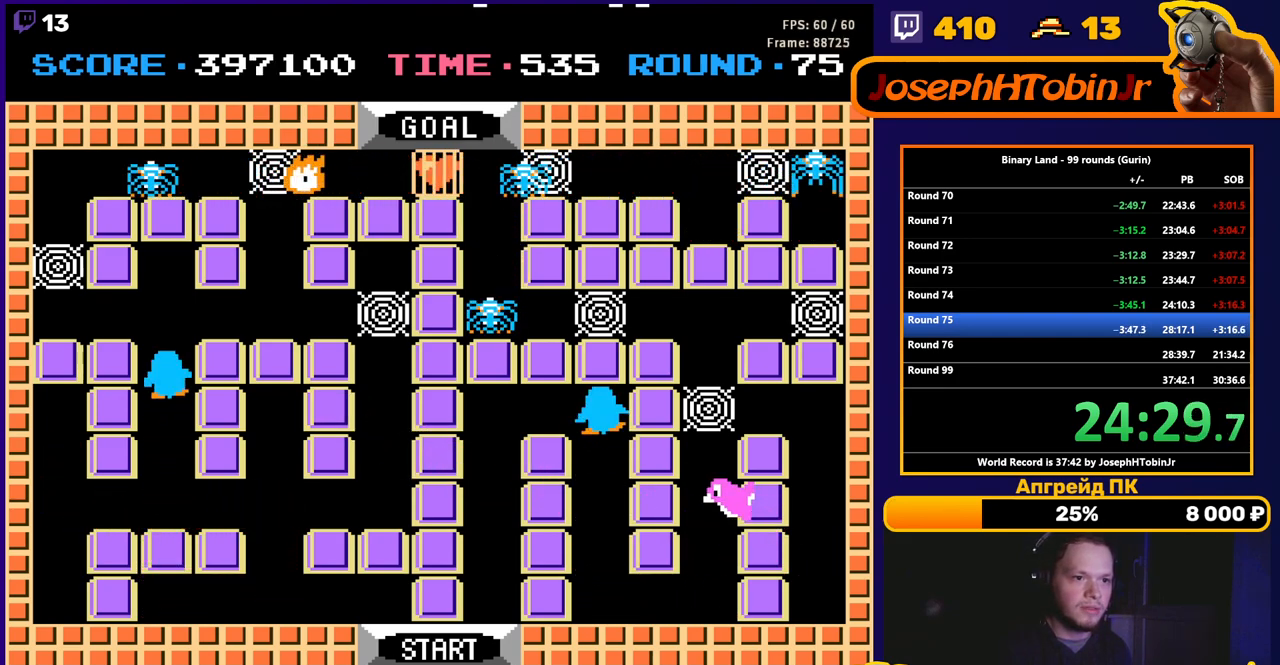
{"buttons": ["DPAD_RIGHT"], "events": [[50, "DPAD_UP", "up"], [67, "DPAD_DOWN", "down"], [467, "DPAD_DOWN", "up"], [467, "DPAD_RIGHT", "down"]]}
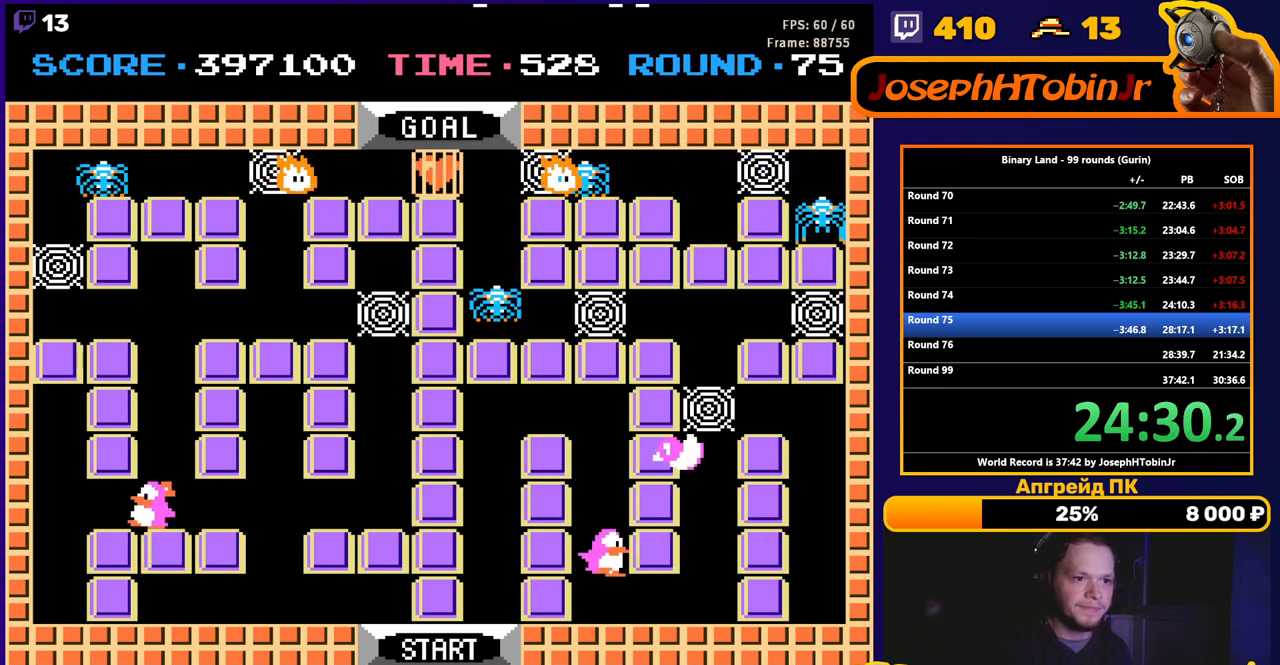
{"buttons": ["DPAD_DOWN"], "events": [[233, "DPAD_RIGHT", "up"], [317, "DPAD_DOWN", "down"]]}
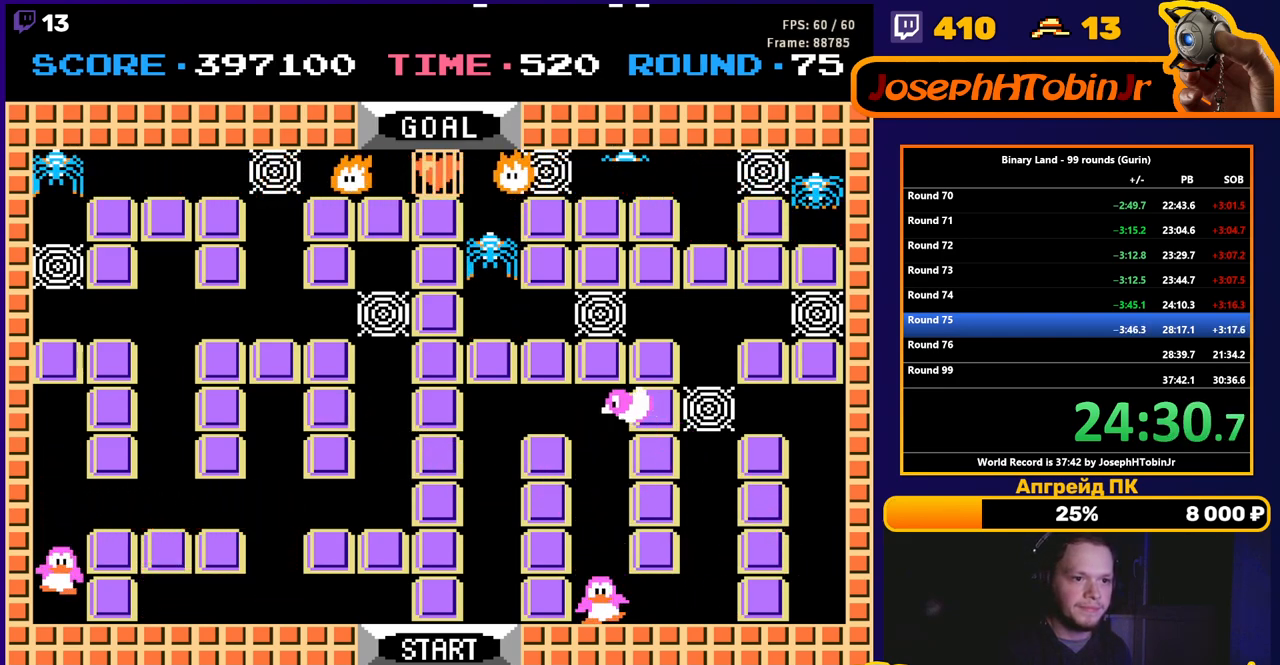
{"buttons": ["DPAD_UP"], "events": [[100, "DPAD_DOWN", "up"], [100, "DPAD_RIGHT", "down"], [400, "DPAD_UP", "down"], [417, "DPAD_RIGHT", "up"]]}
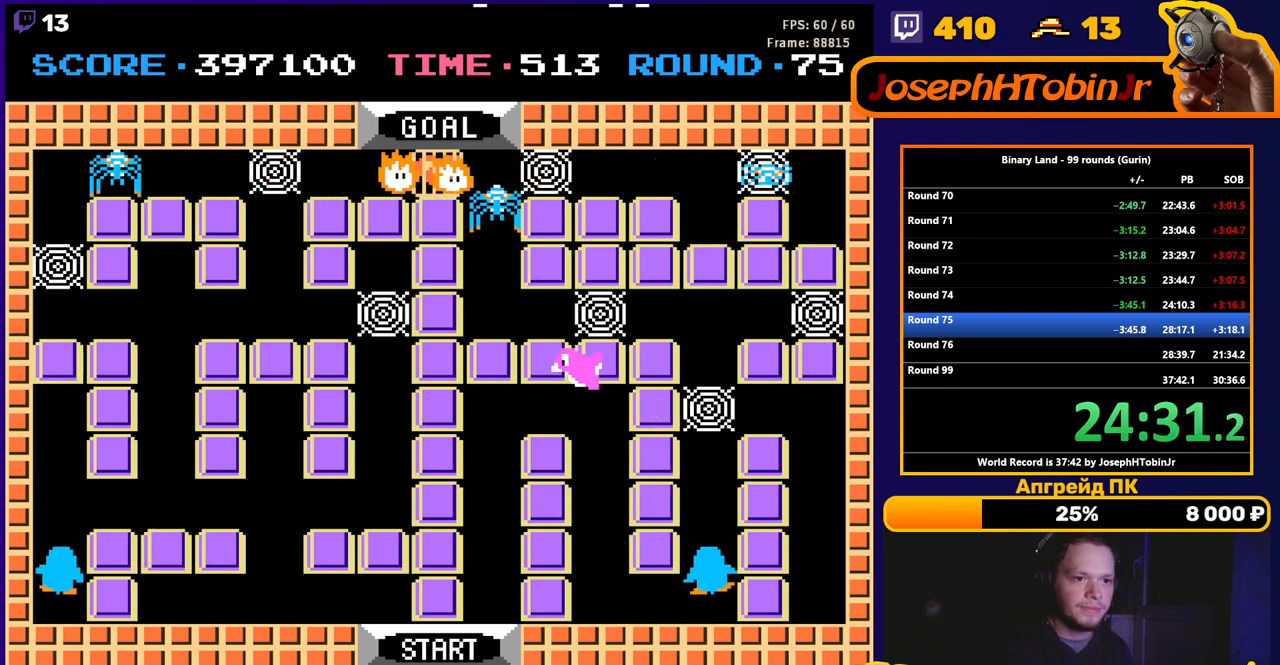
{"buttons": ["DPAD_UP"], "events": [[200, "DPAD_LEFT", "down"], [200, "DPAD_UP", "up"], [467, "DPAD_LEFT", "up"], [467, "DPAD_UP", "down"]]}
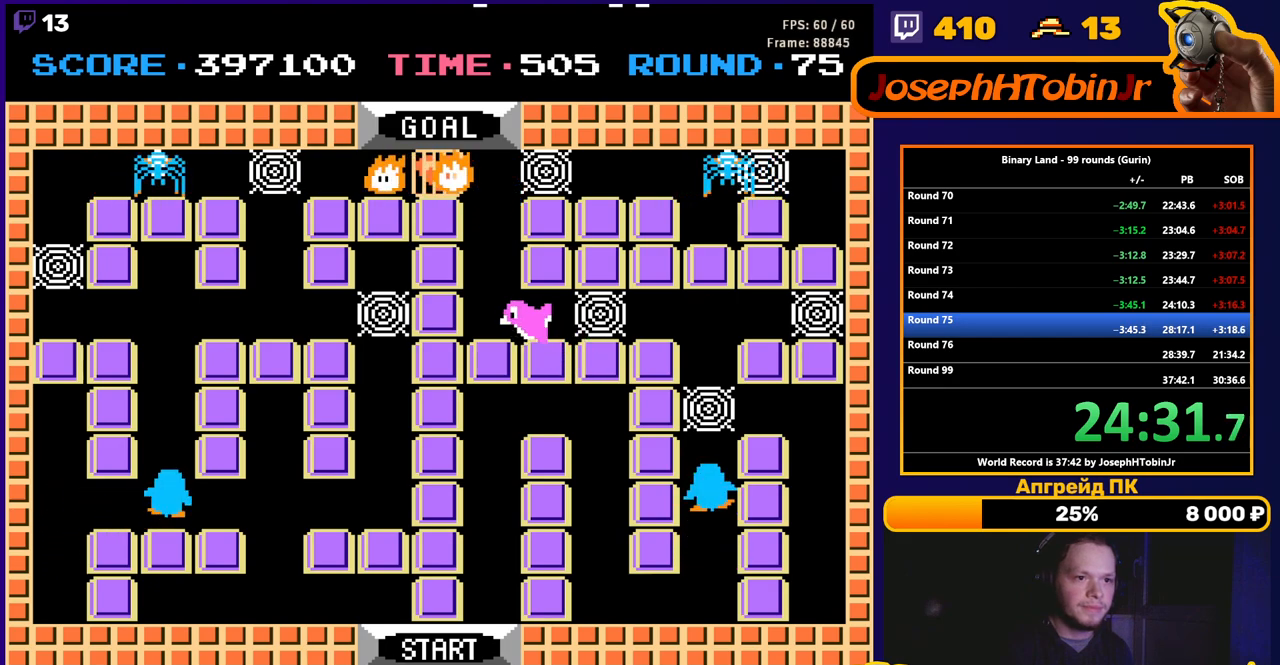
{"buttons": ["DPAD_UP"], "events": []}
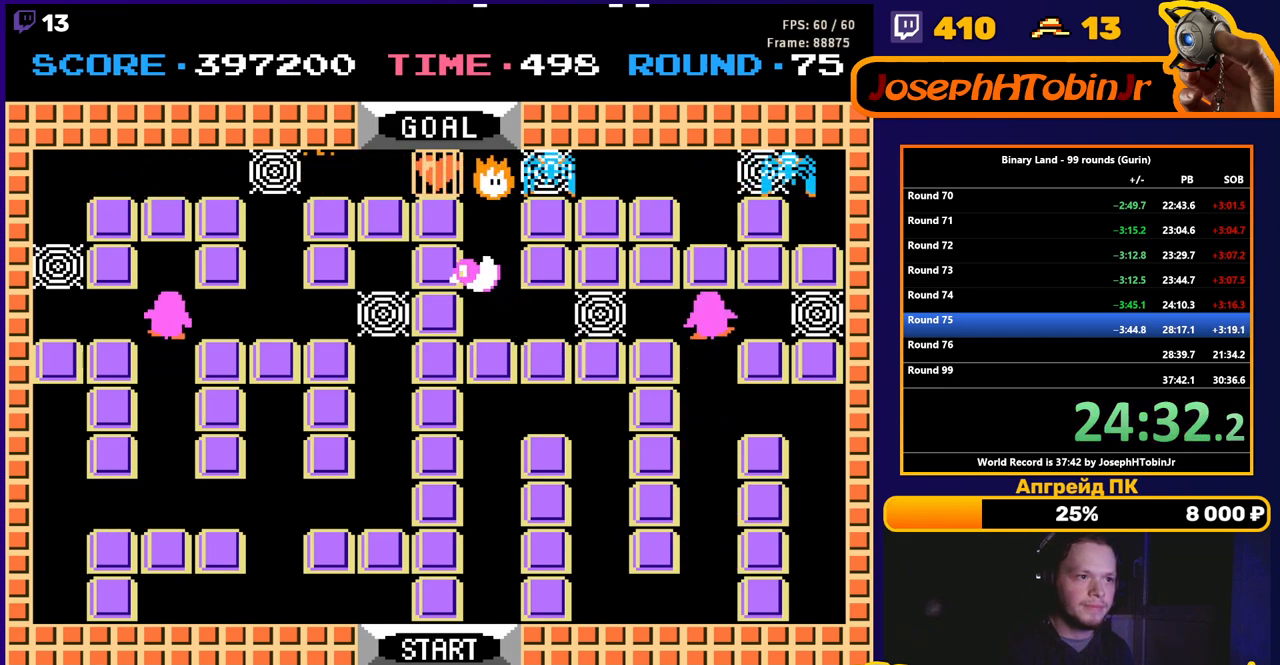
{"buttons": ["DPAD_UP"], "events": [[33, "DPAD_RIGHT", "down"], [50, "DPAD_UP", "up"], [367, "DPAD_RIGHT", "up"], [367, "DPAD_UP", "down"]]}
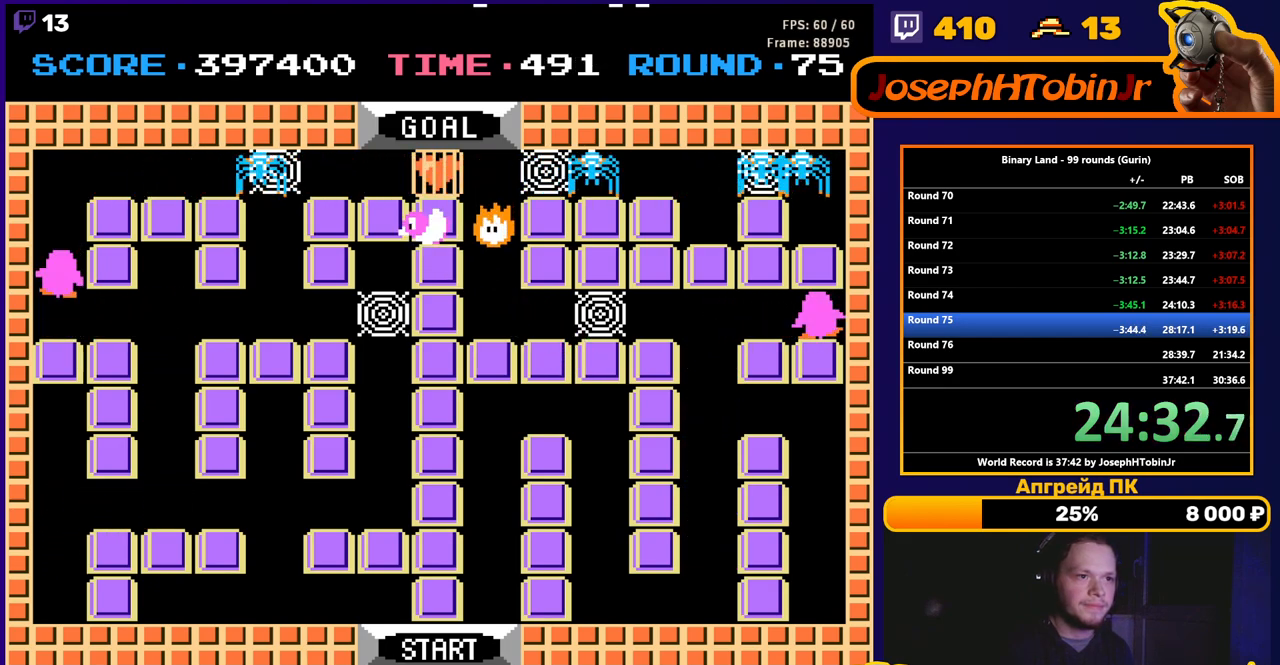
{"buttons": ["DPAD_LEFT"], "events": [[250, "DPAD_LEFT", "down"], [283, "DPAD_UP", "up"]]}
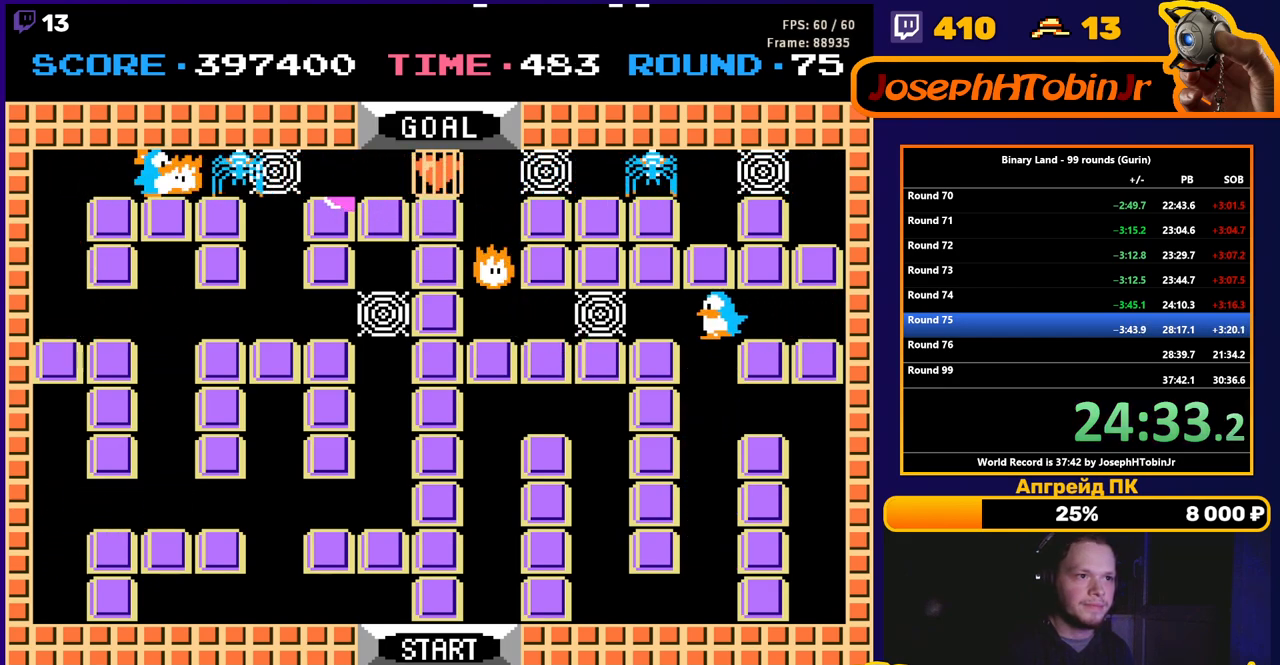
{"buttons": [], "events": [[500, "DPAD_LEFT", "up"]]}
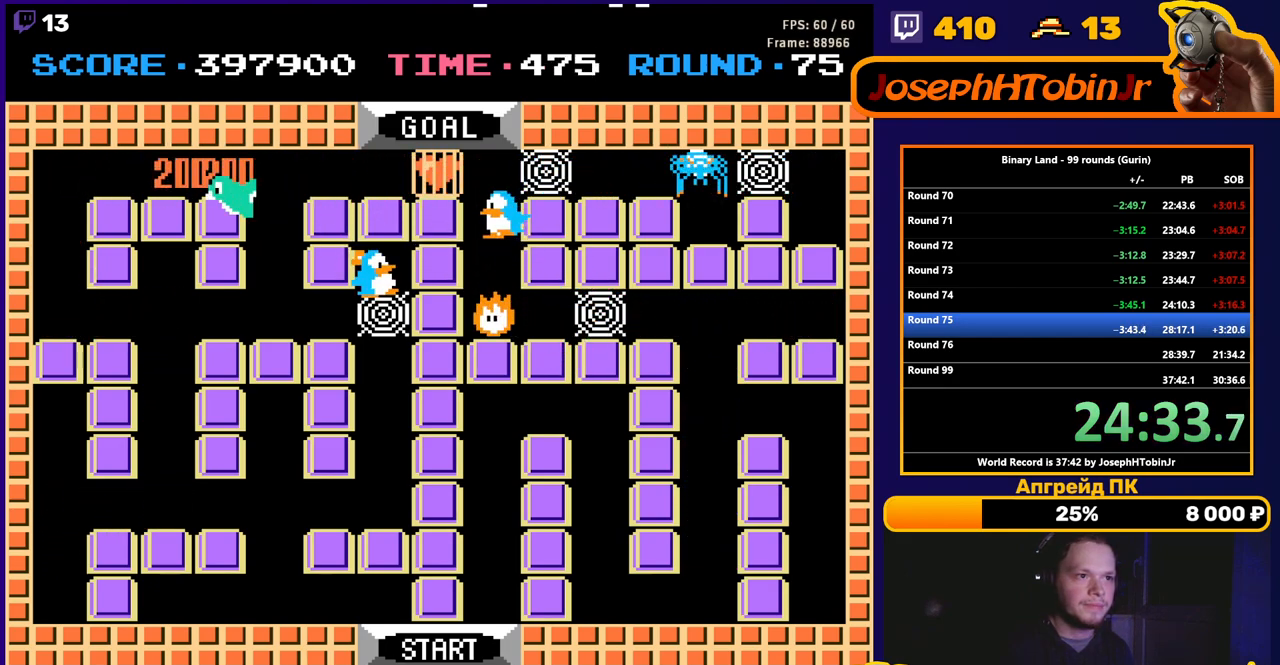
{"buttons": [], "events": []}
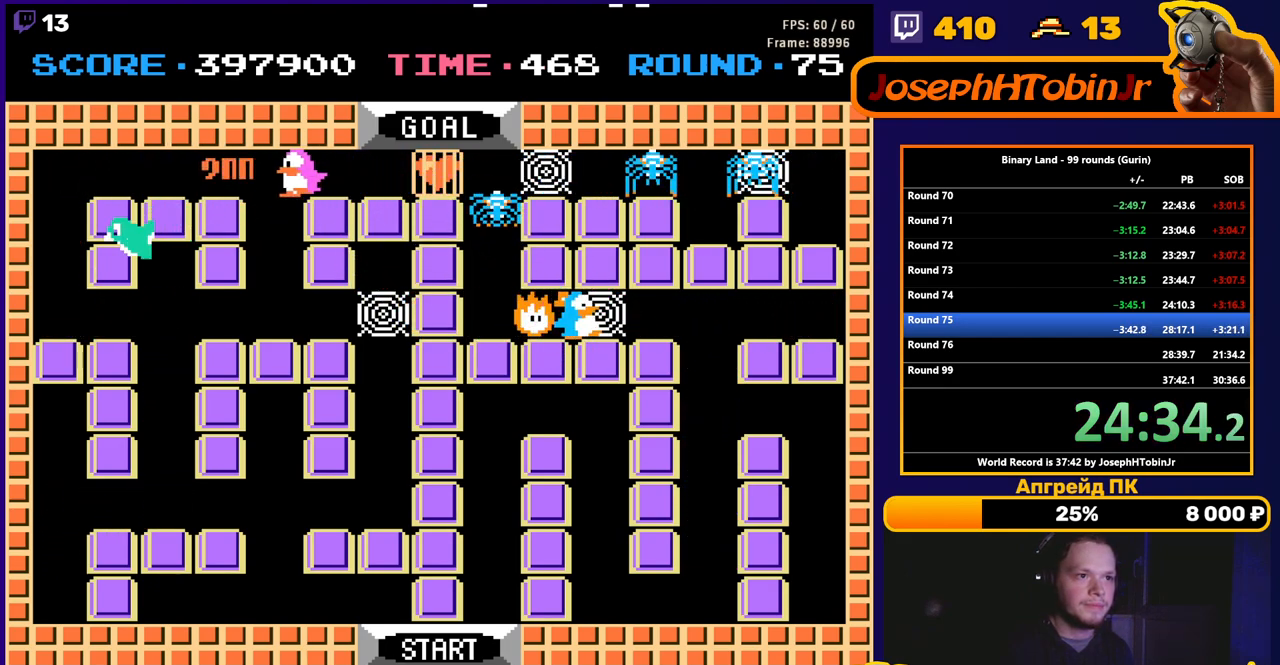
{"buttons": ["DPAD_UP"], "events": [[50, "DPAD_RIGHT", "down"], [383, "DPAD_RIGHT", "up"], [383, "DPAD_UP", "down"]]}
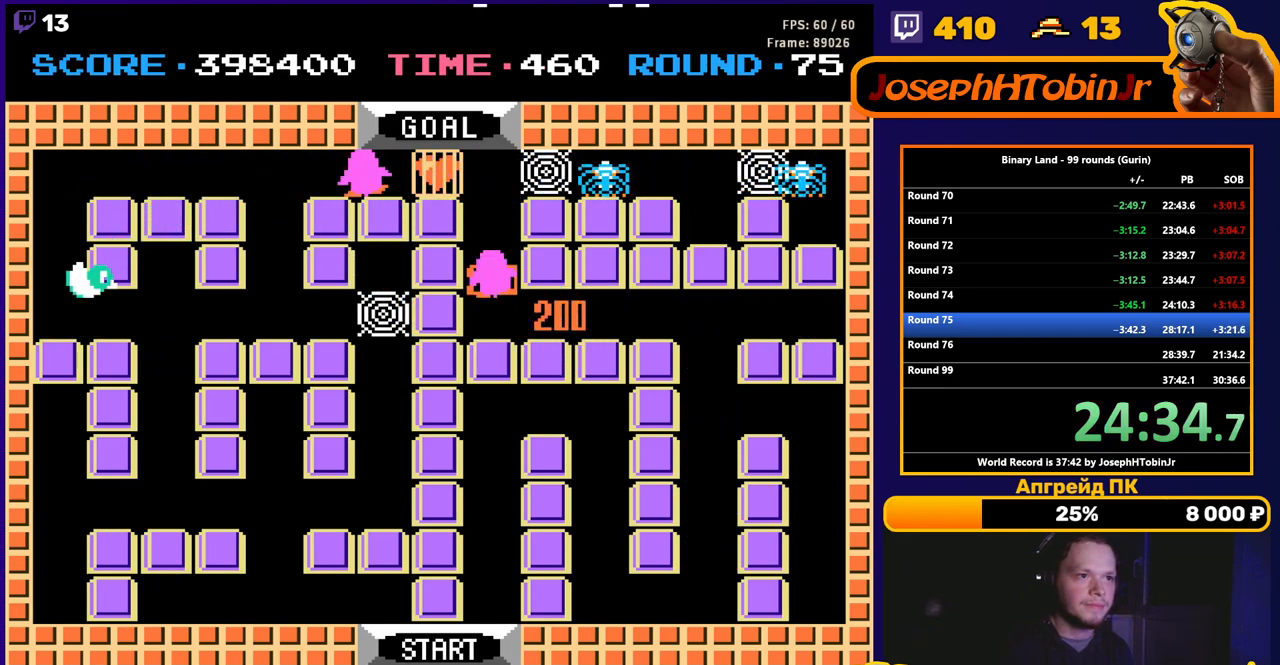
{"buttons": ["DPAD_UP"], "events": [[83, "DPAD_UP", "up"], [133, "DPAD_RIGHT", "down"], [150, "DPAD_RIGHT", "up"], [333, "DPAD_RIGHT", "down"], [367, "DPAD_RIGHT", "up"], [500, "DPAD_UP", "down"]]}
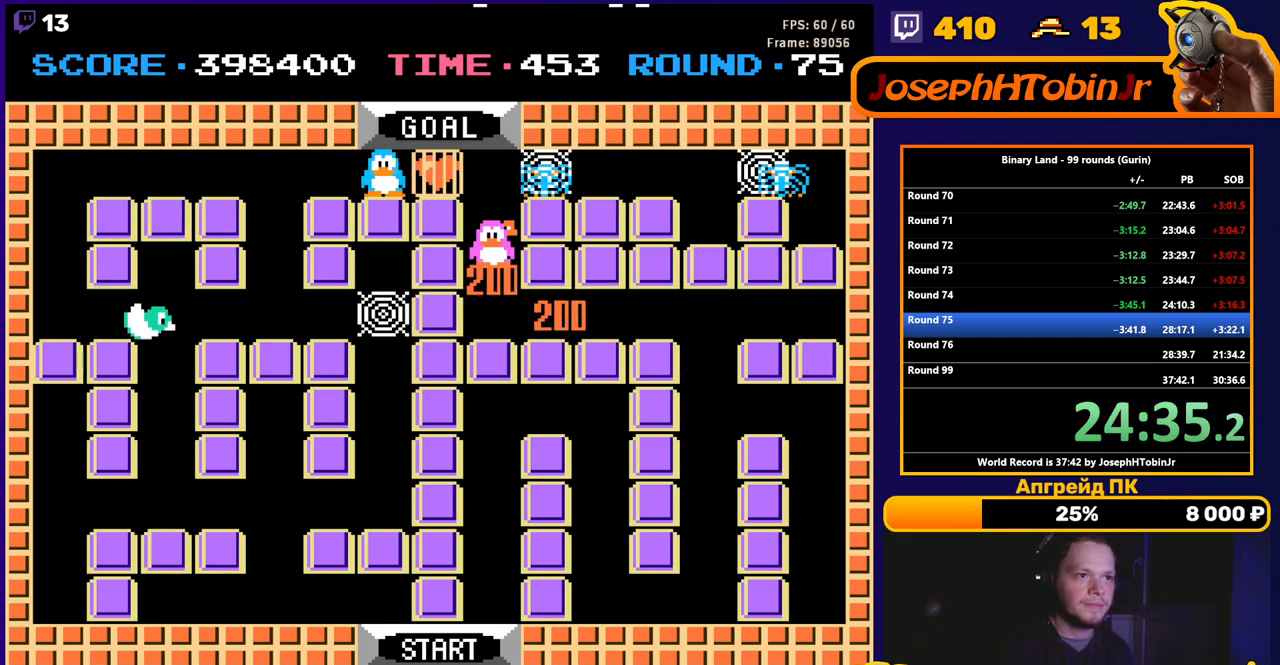
{"buttons": [], "events": [[417, "DPAD_UP", "up"]]}